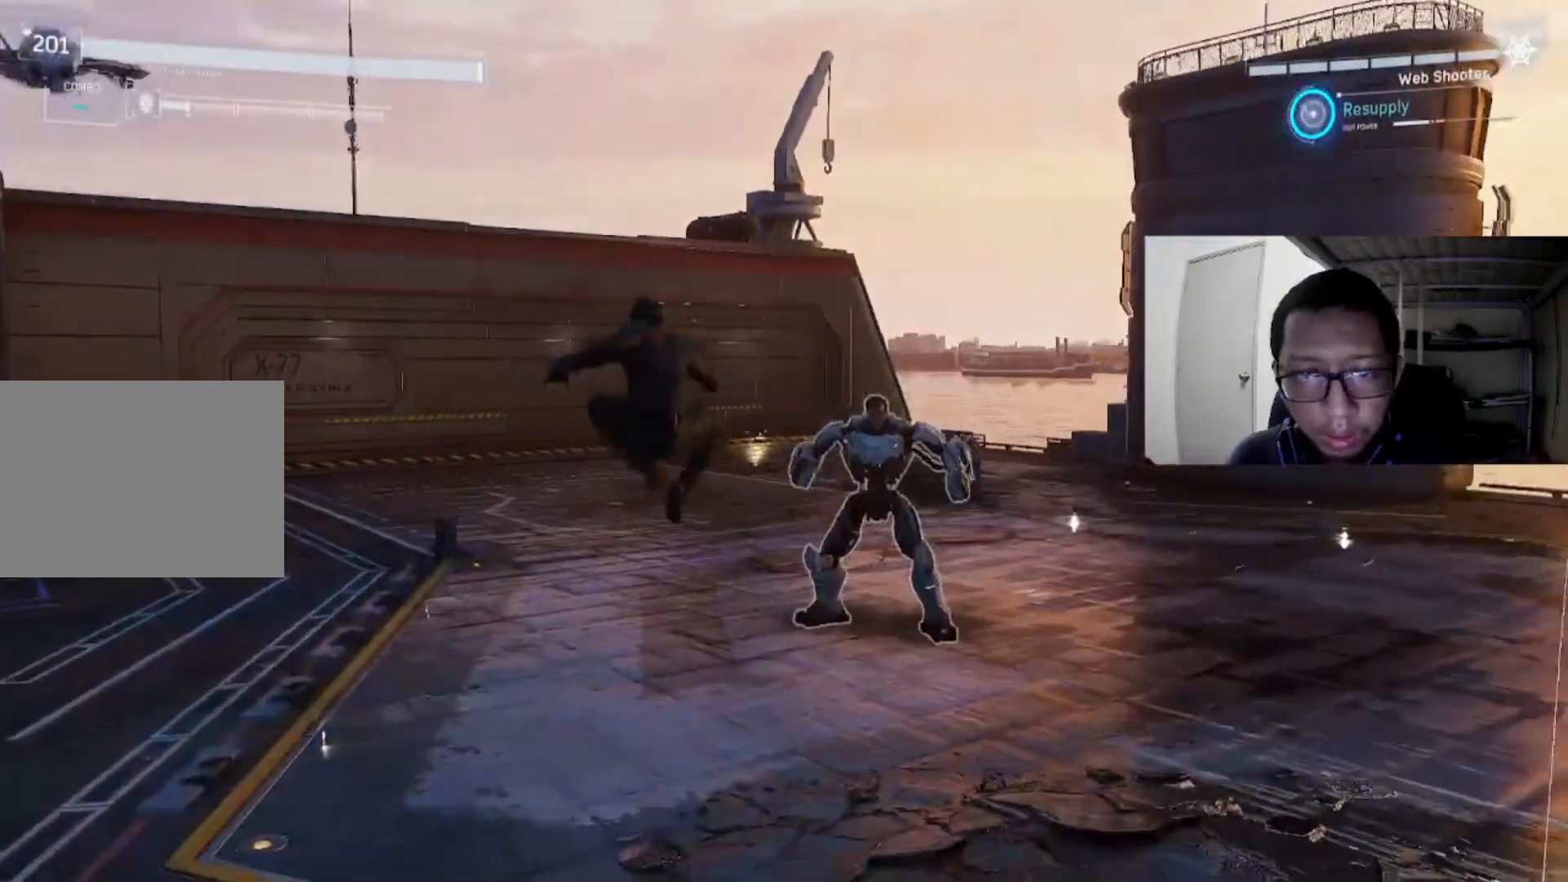
Gameplay with a controller (Xbox layout); each line is a JSON object with the inputs held at the frame after it. "events" lists button and stick changes between this image and that frame as [ms after this image, input, new state], when the widget could be followed in between.
{"buttons": [], "left_stick": "left", "right_stick": "center", "events": [[80, "Y", "up"], [320, "left_stick", "up-left"], [440, "X", "down"], [480, "left_stick", "left"], [520, "X", "up"]]}
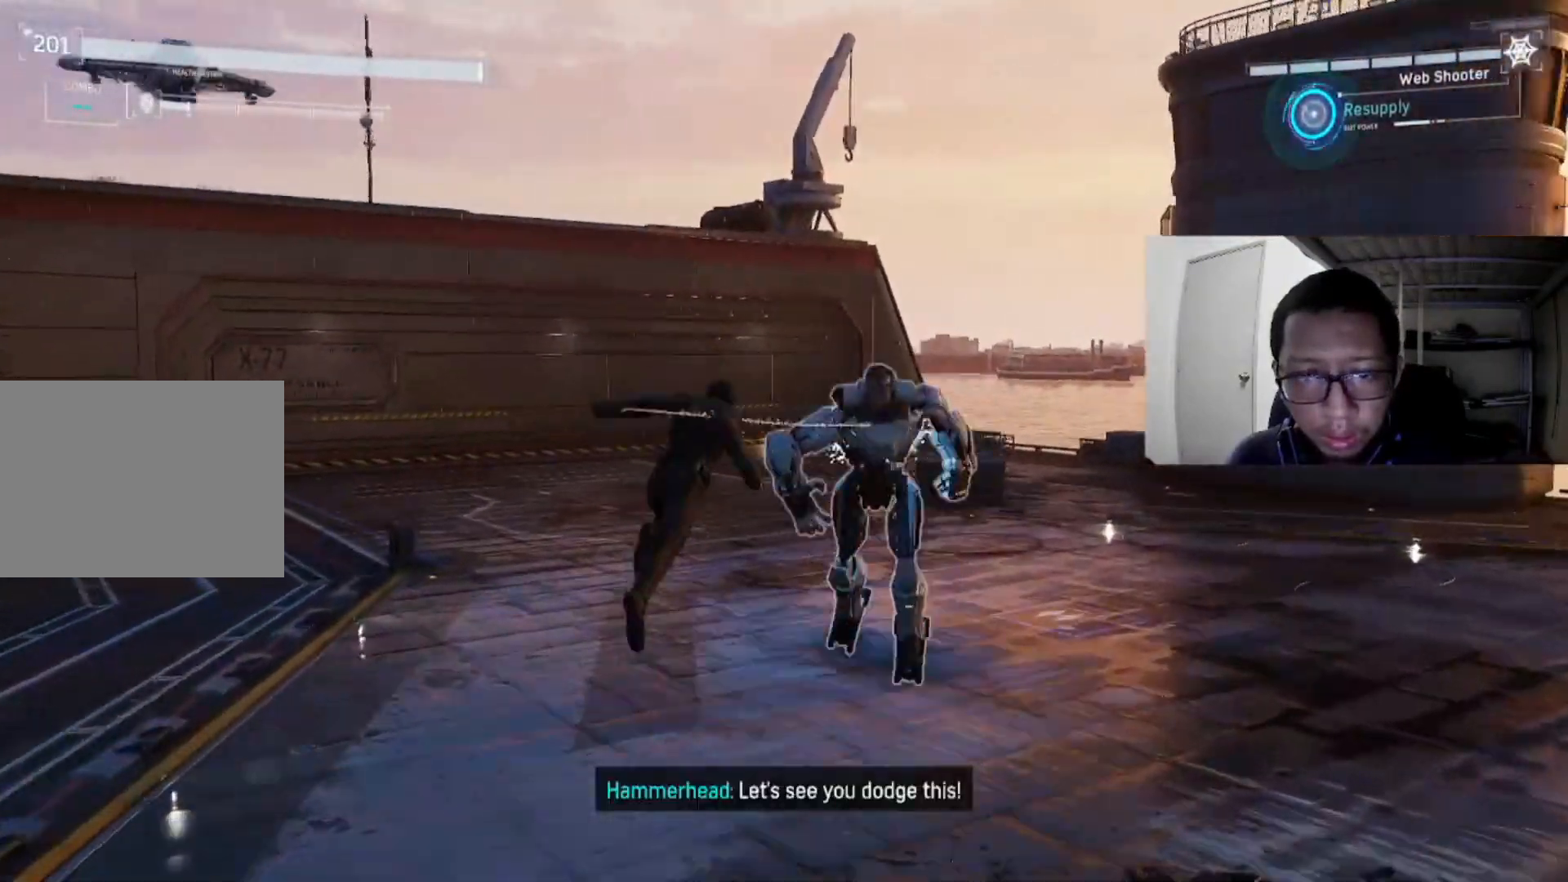
{"buttons": ["X"], "left_stick": "left", "right_stick": "center", "events": [[120, "X", "down"], [320, "X", "up"], [360, "X", "down"]]}
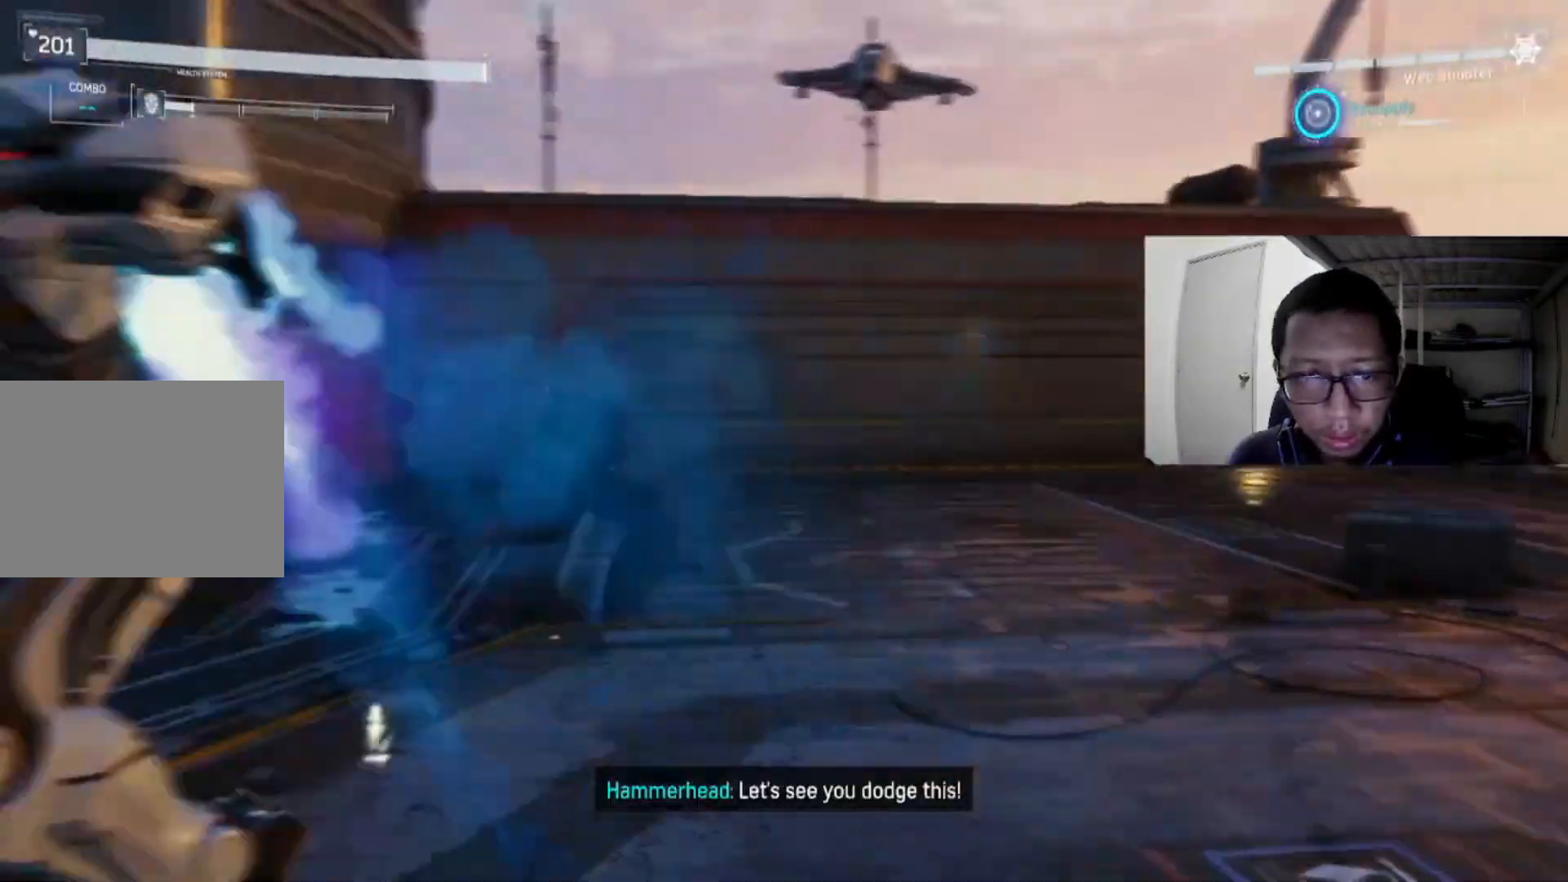
{"buttons": ["A"], "left_stick": "down", "right_stick": "center", "events": [[80, "X", "up"], [80, "left_stick", "up"], [200, "left_stick", "right"], [240, "A", "down"], [280, "left_stick", "down-right"], [400, "A", "up"], [400, "left_stick", "down"], [480, "A", "down"]]}
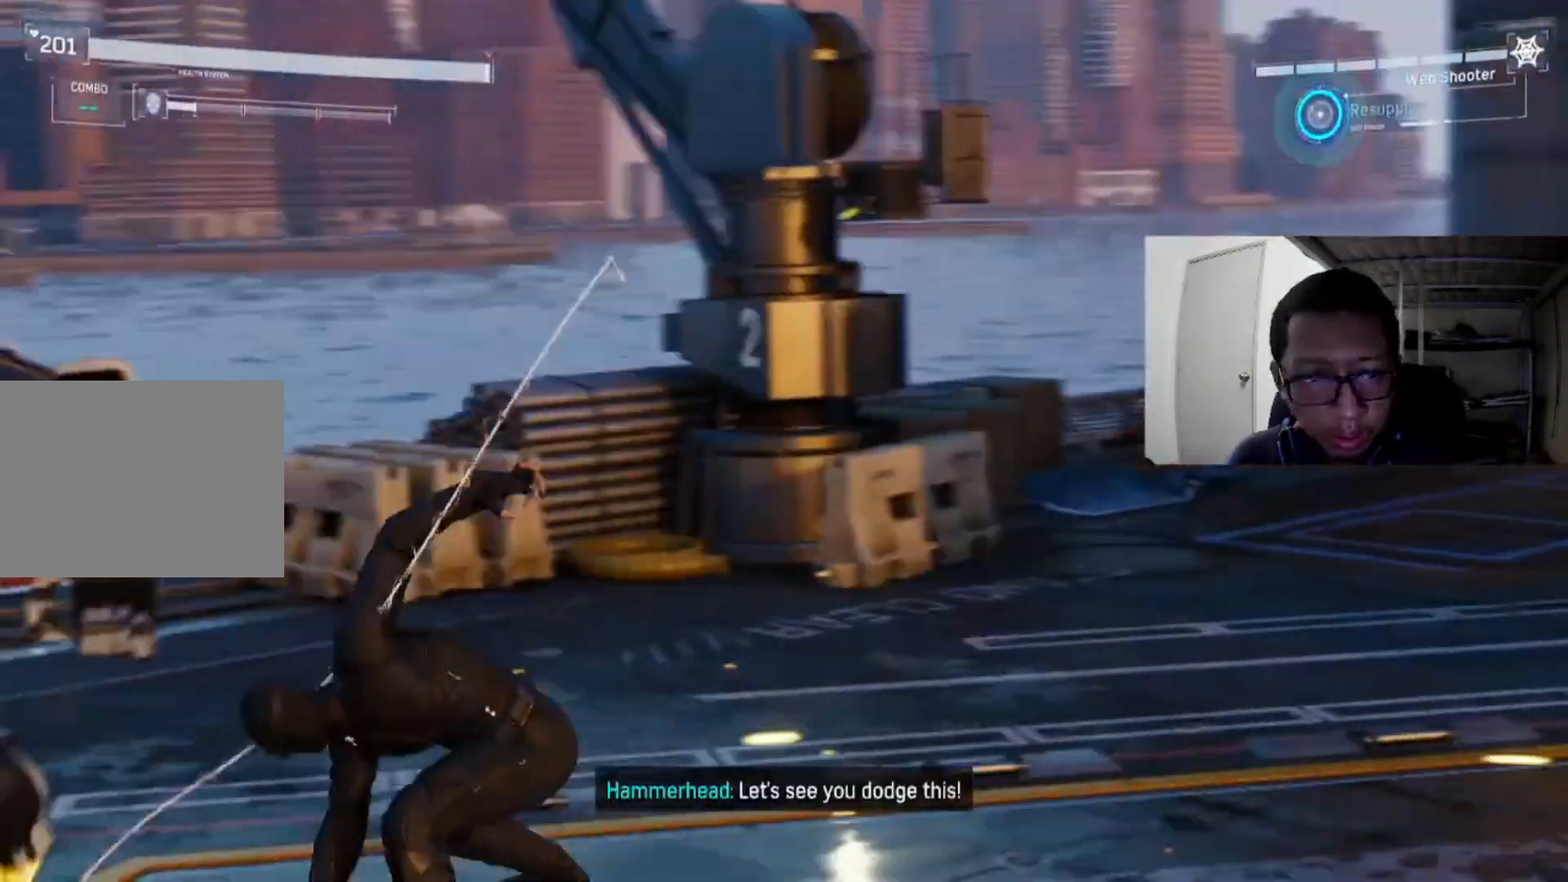
{"buttons": [], "left_stick": "down", "right_stick": "center", "events": [[160, "A", "up"], [280, "A", "down"], [440, "A", "up"]]}
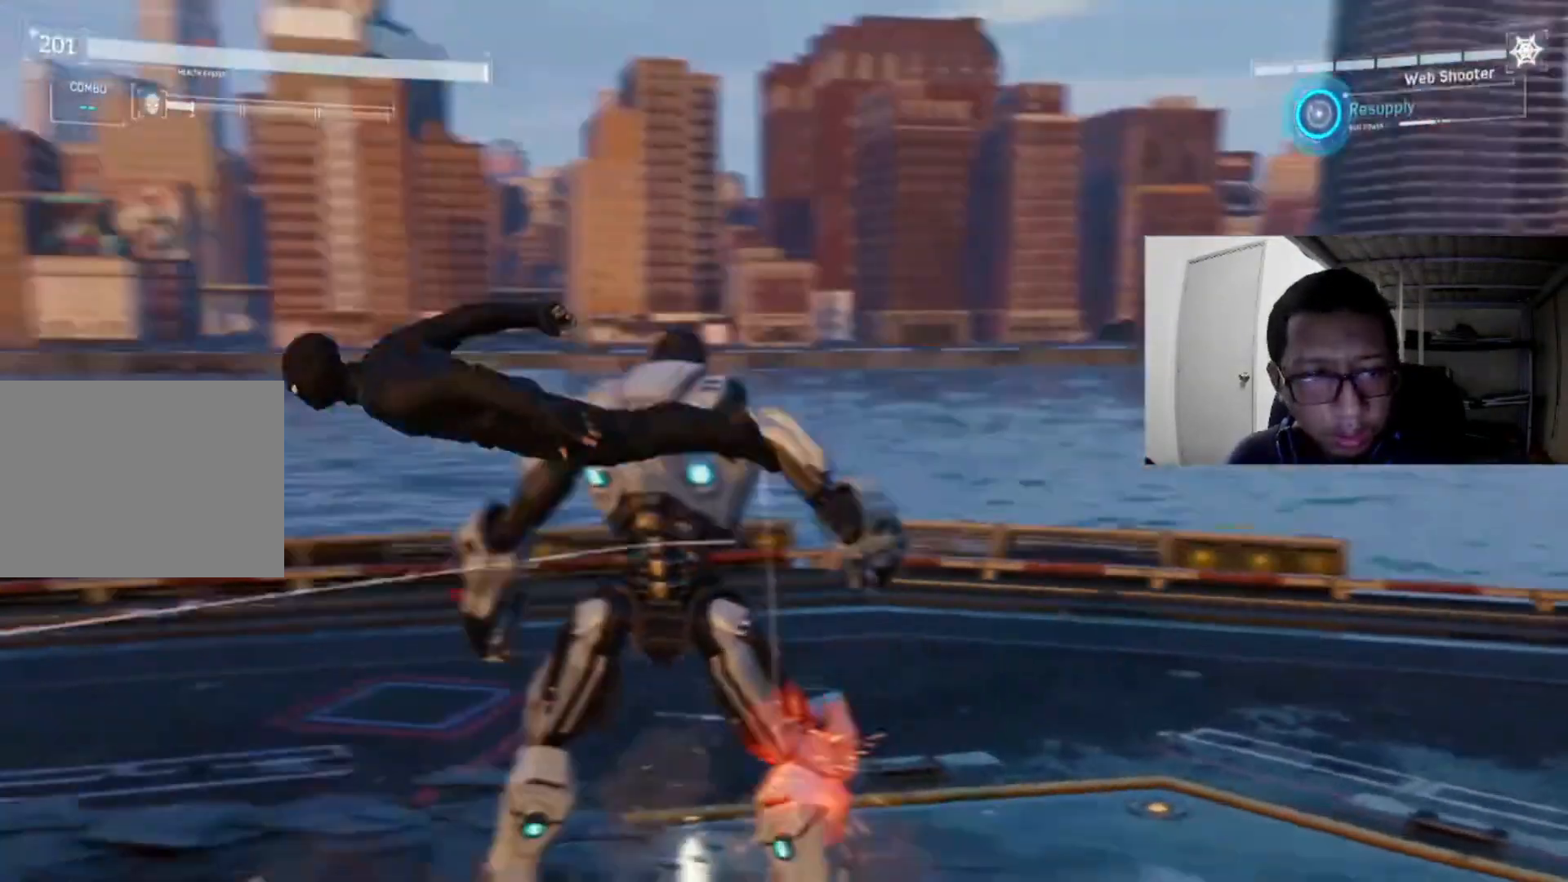
{"buttons": [], "left_stick": "right", "right_stick": "center", "events": [[80, "A", "down"], [240, "A", "up"], [520, "left_stick", "right"]]}
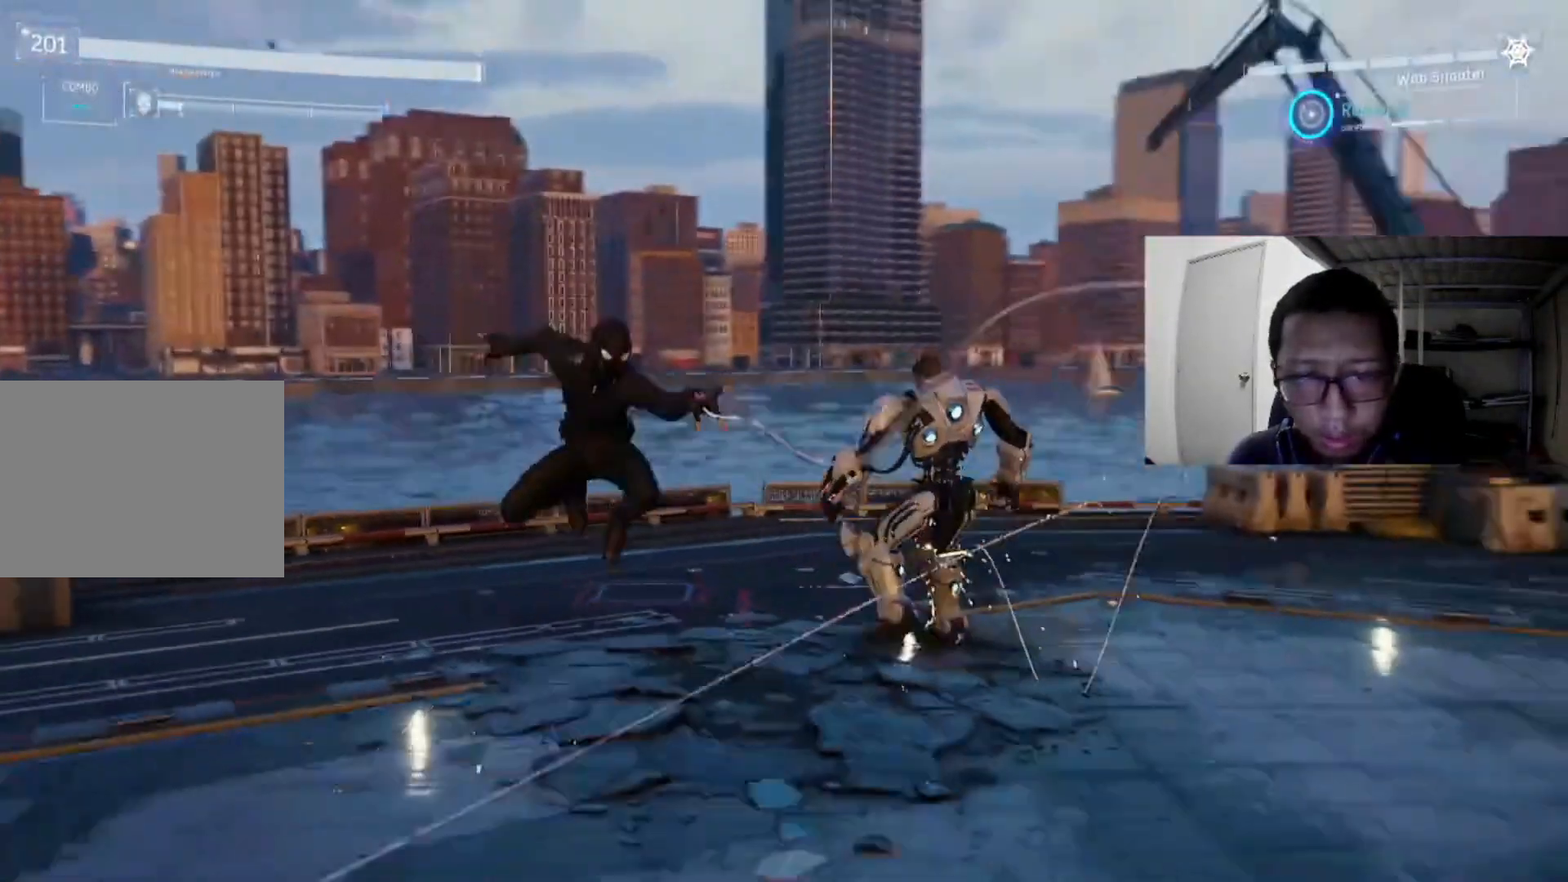
{"buttons": [], "left_stick": "up-right", "right_stick": "center", "events": [[160, "left_stick", "up-right"]]}
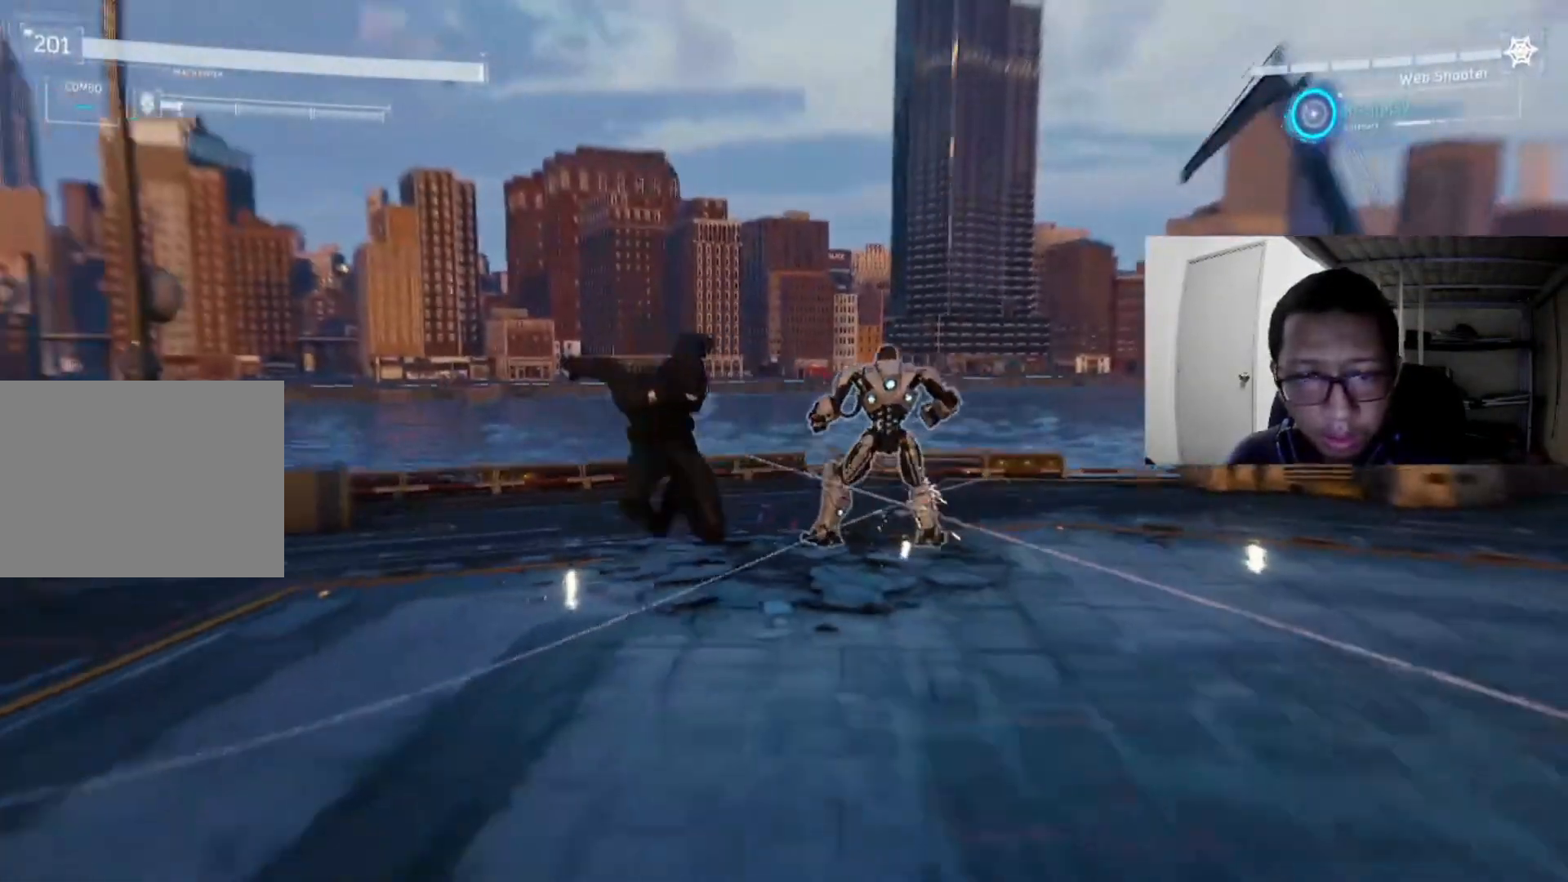
{"buttons": [], "left_stick": "up-right", "right_stick": "center", "events": []}
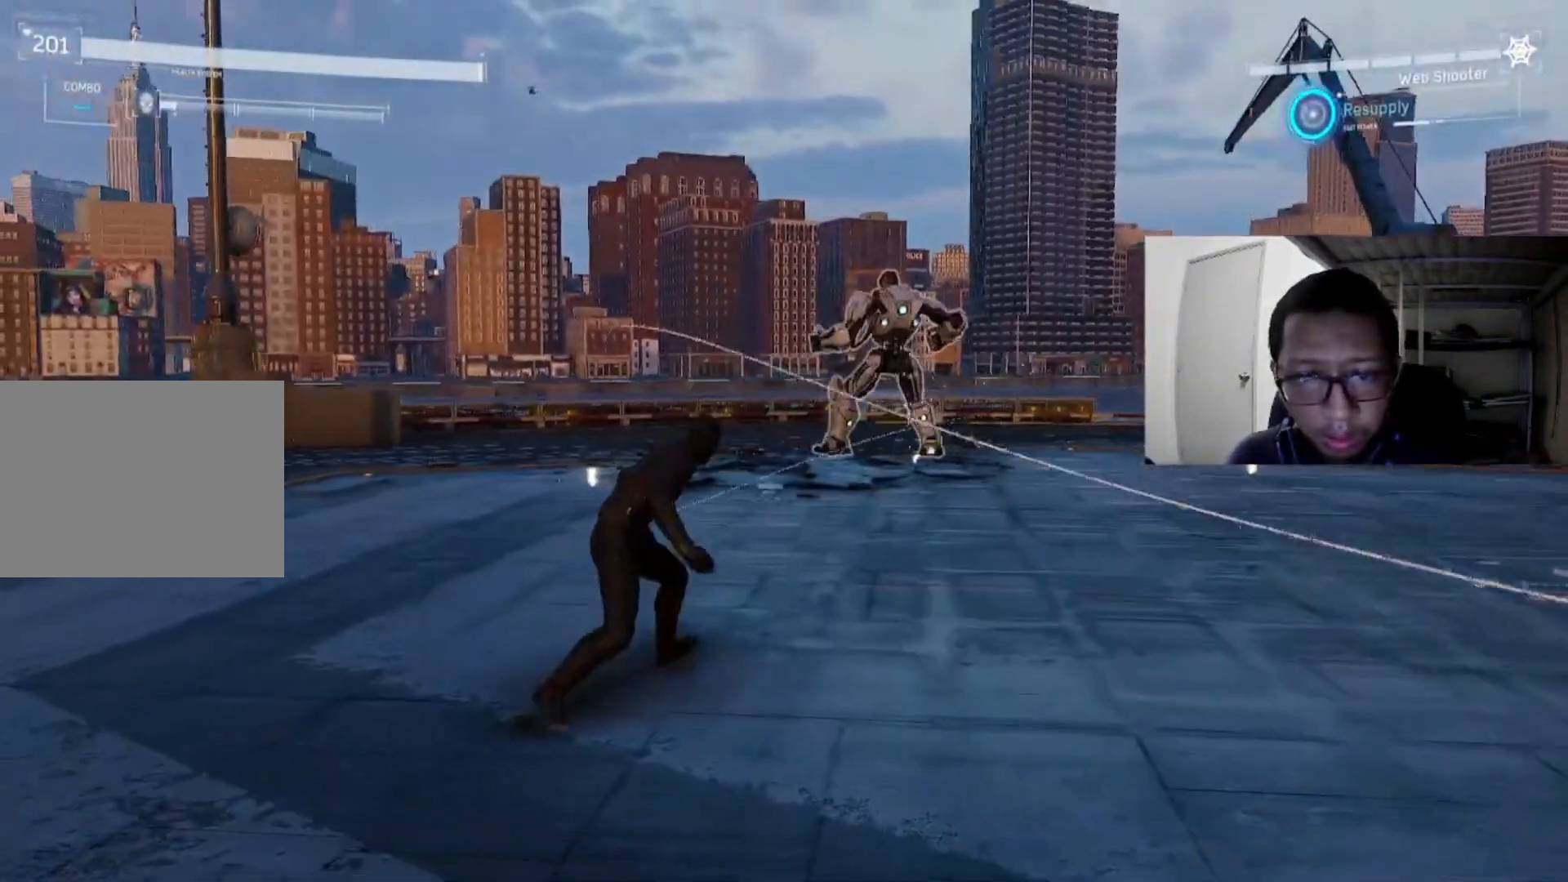
{"buttons": [], "left_stick": "right", "right_stick": "center", "events": [[400, "left_stick", "right"]]}
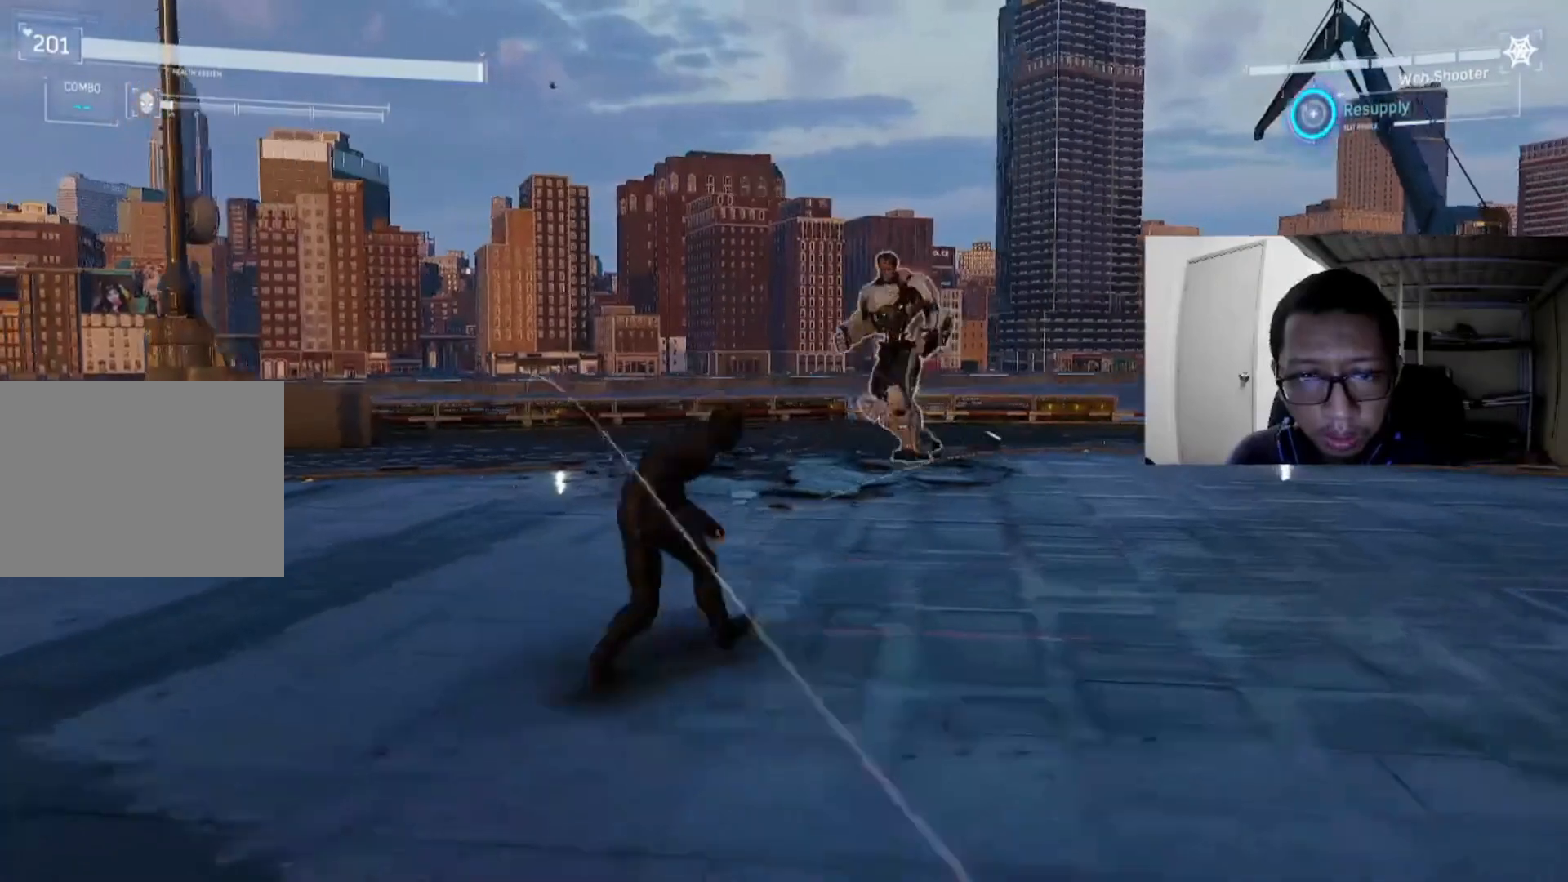
{"buttons": [], "left_stick": "right", "right_stick": "center", "events": []}
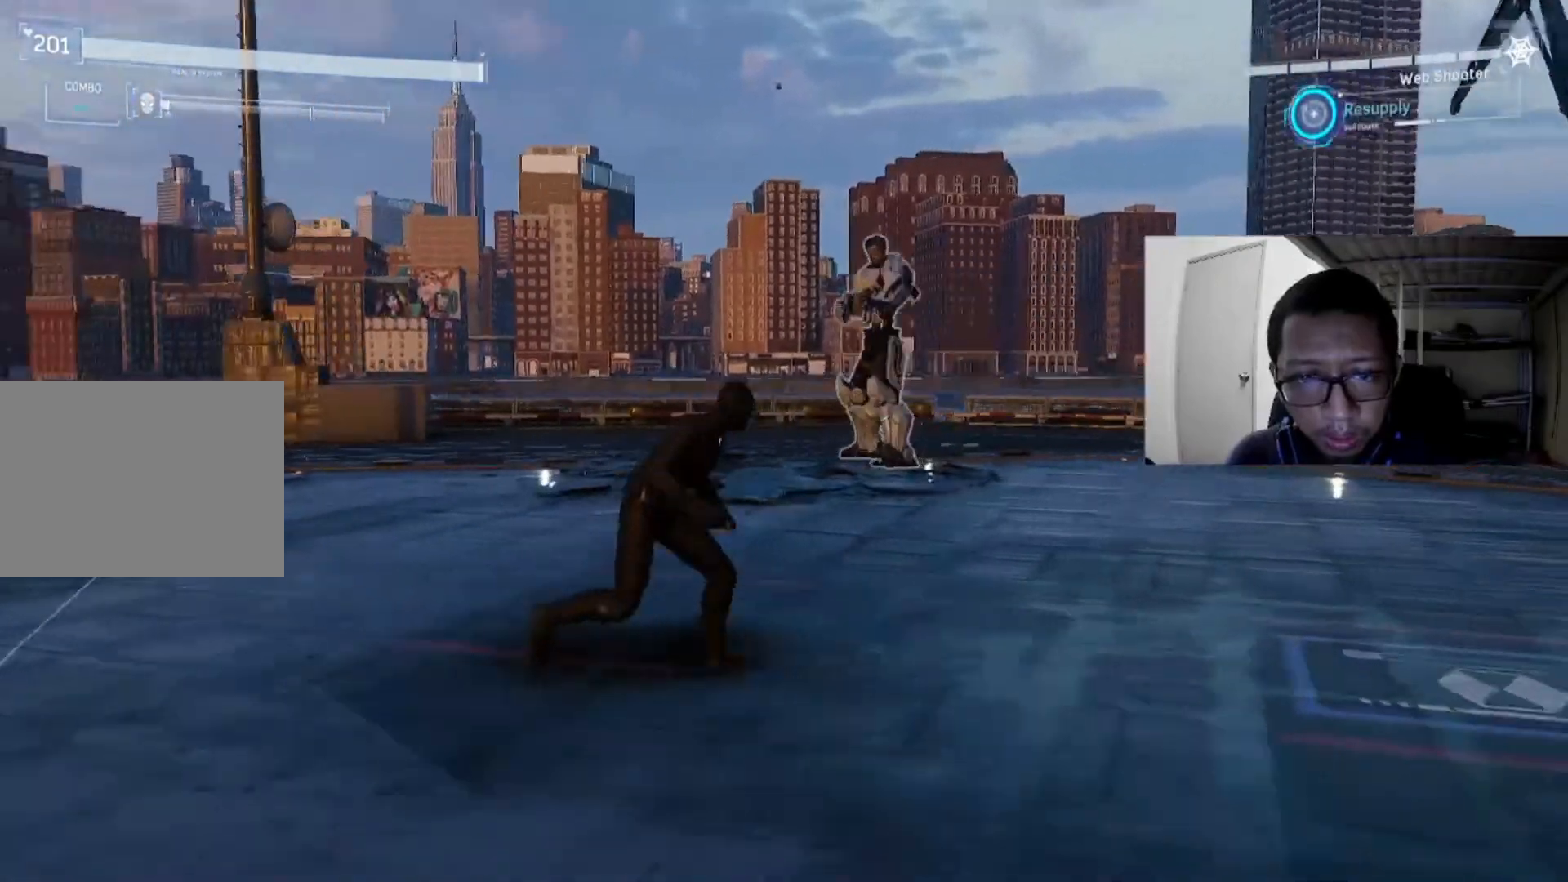
{"buttons": ["B"], "left_stick": "right", "right_stick": "center", "events": [[200, "B", "down"], [400, "B", "up"], [440, "B", "down"]]}
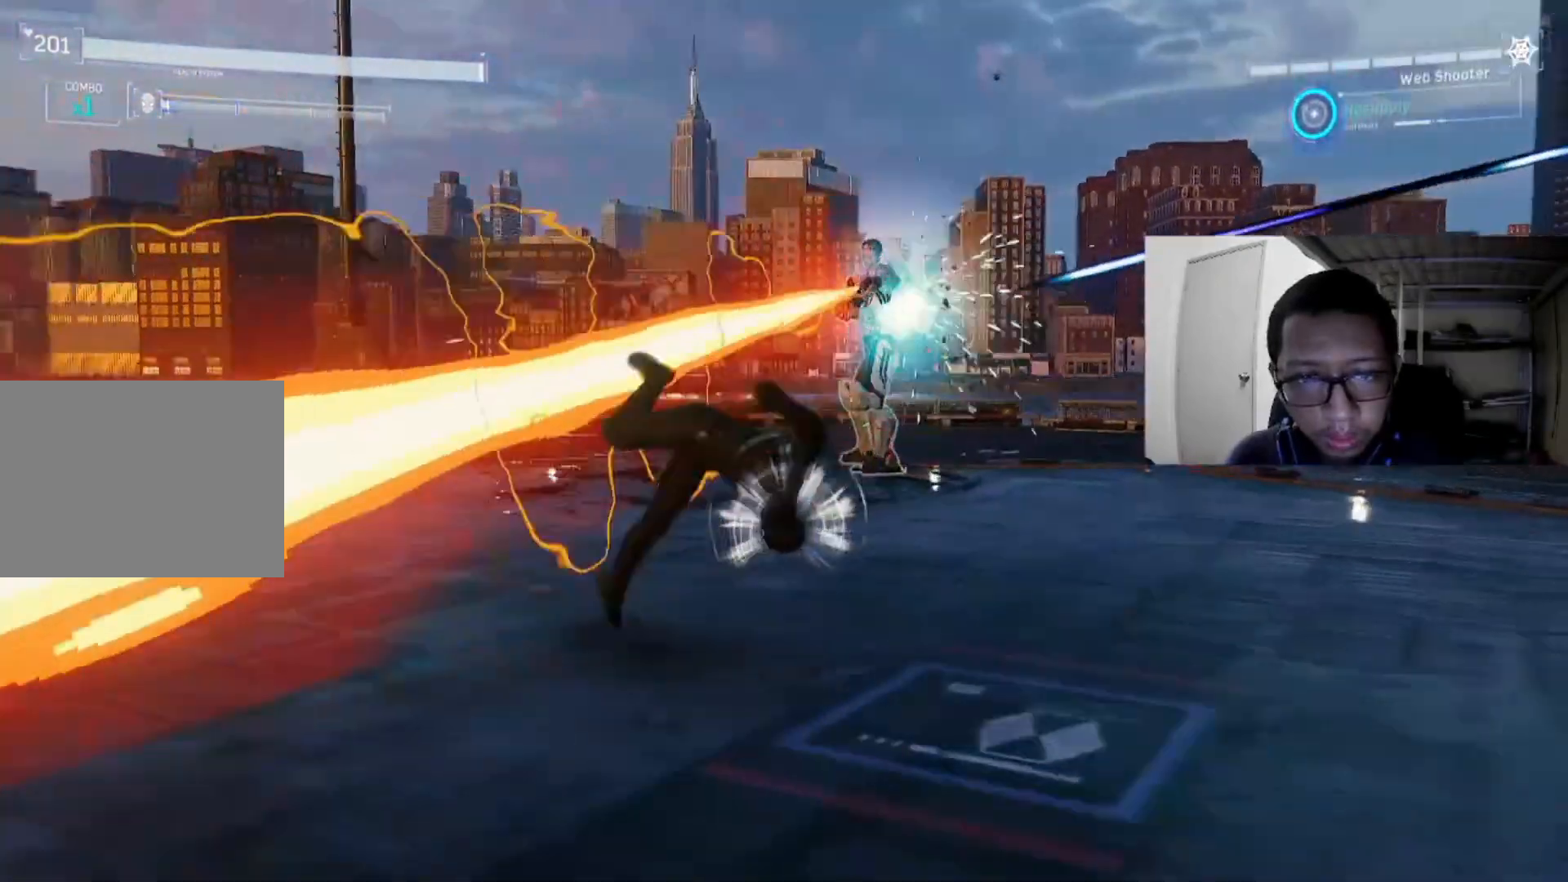
{"buttons": ["B"], "left_stick": "right", "right_stick": "center", "events": [[280, "B", "up"], [440, "B", "down"]]}
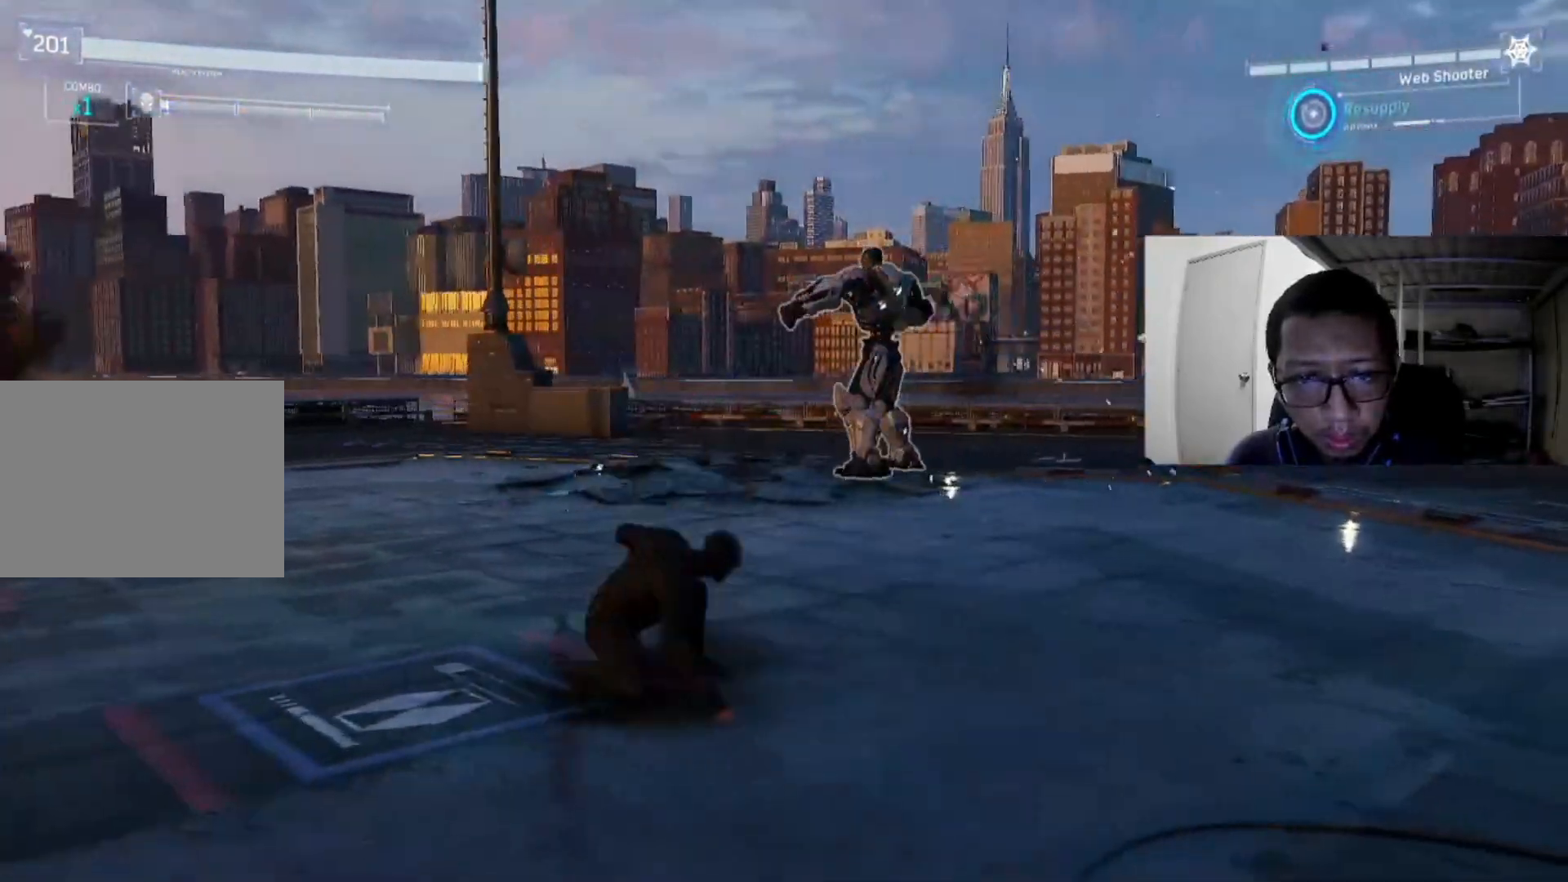
{"buttons": [], "left_stick": "up-right", "right_stick": "center", "events": [[80, "B", "up"], [160, "left_stick", "up-right"]]}
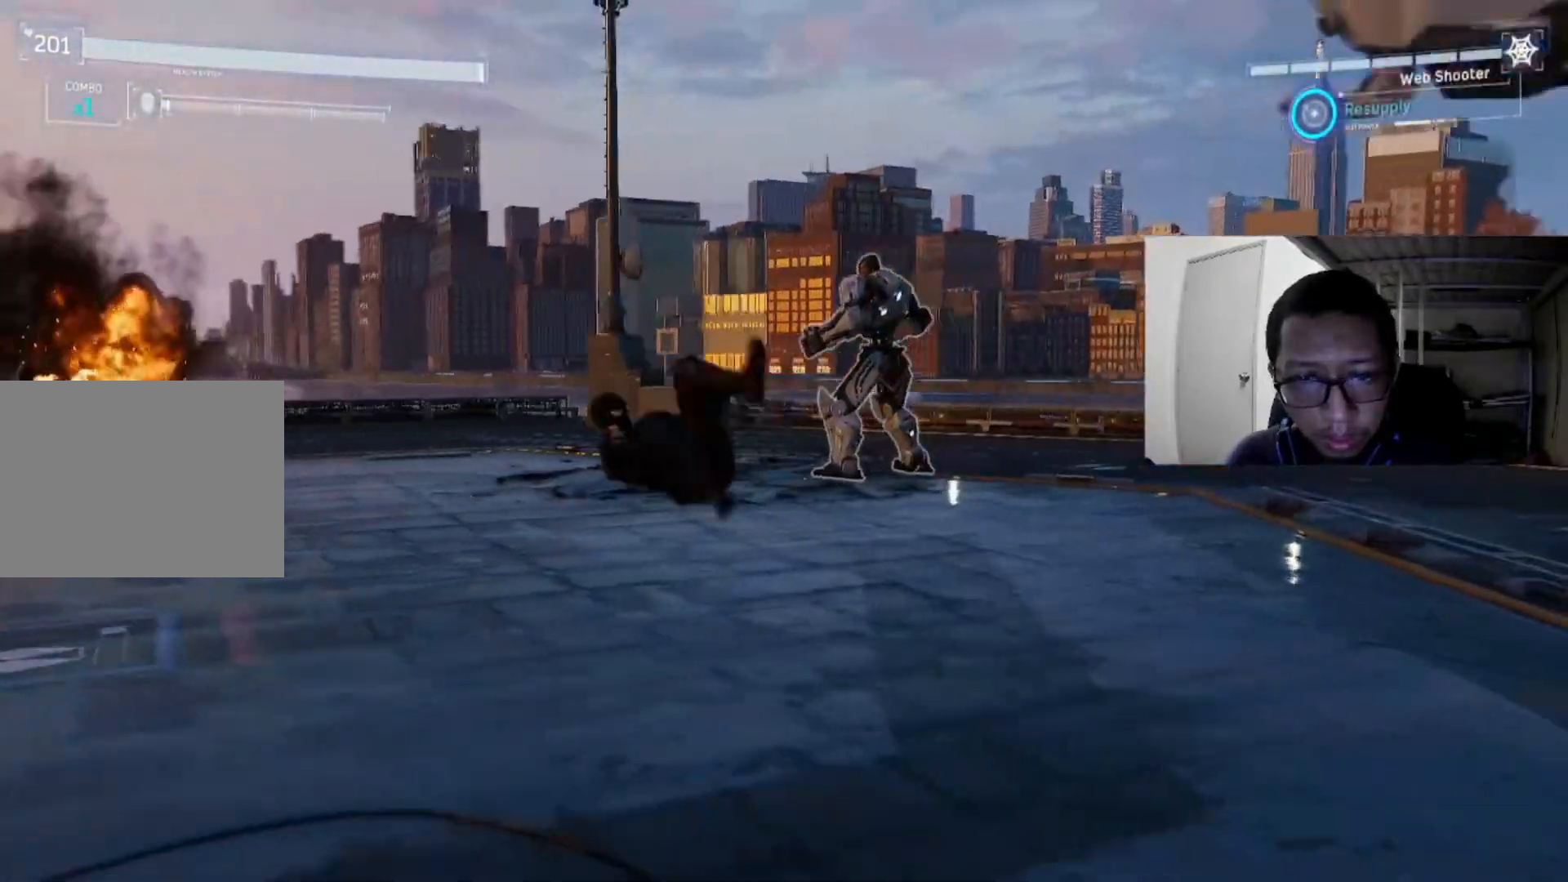
{"buttons": [], "left_stick": "up-right", "right_stick": "center", "events": [[240, "B", "down"], [400, "B", "up"]]}
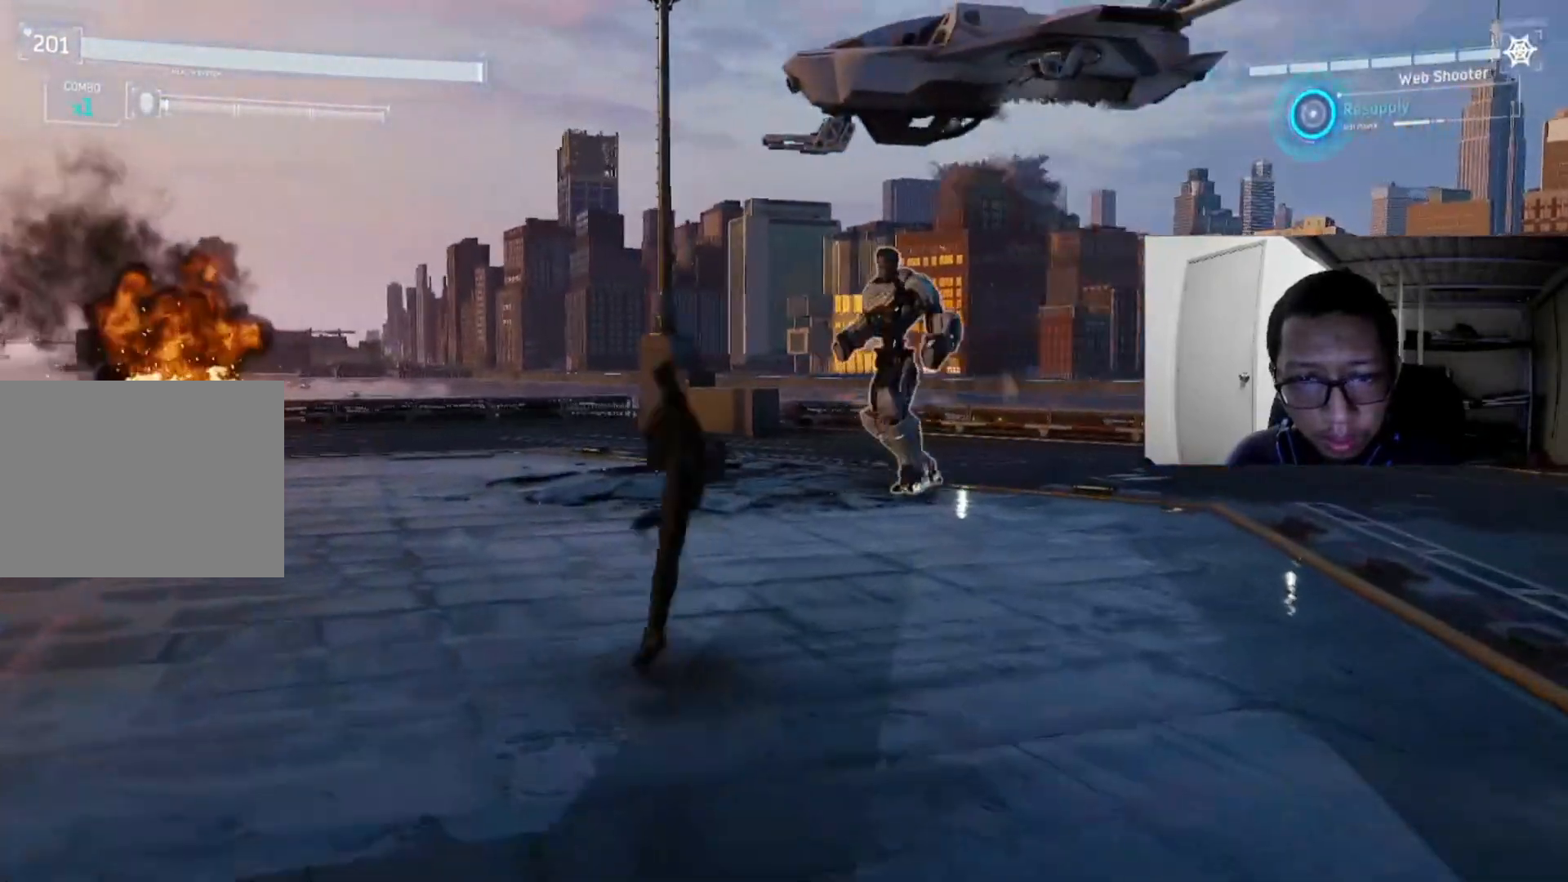
{"buttons": [], "left_stick": "right", "right_stick": "center", "events": [[360, "left_stick", "right"]]}
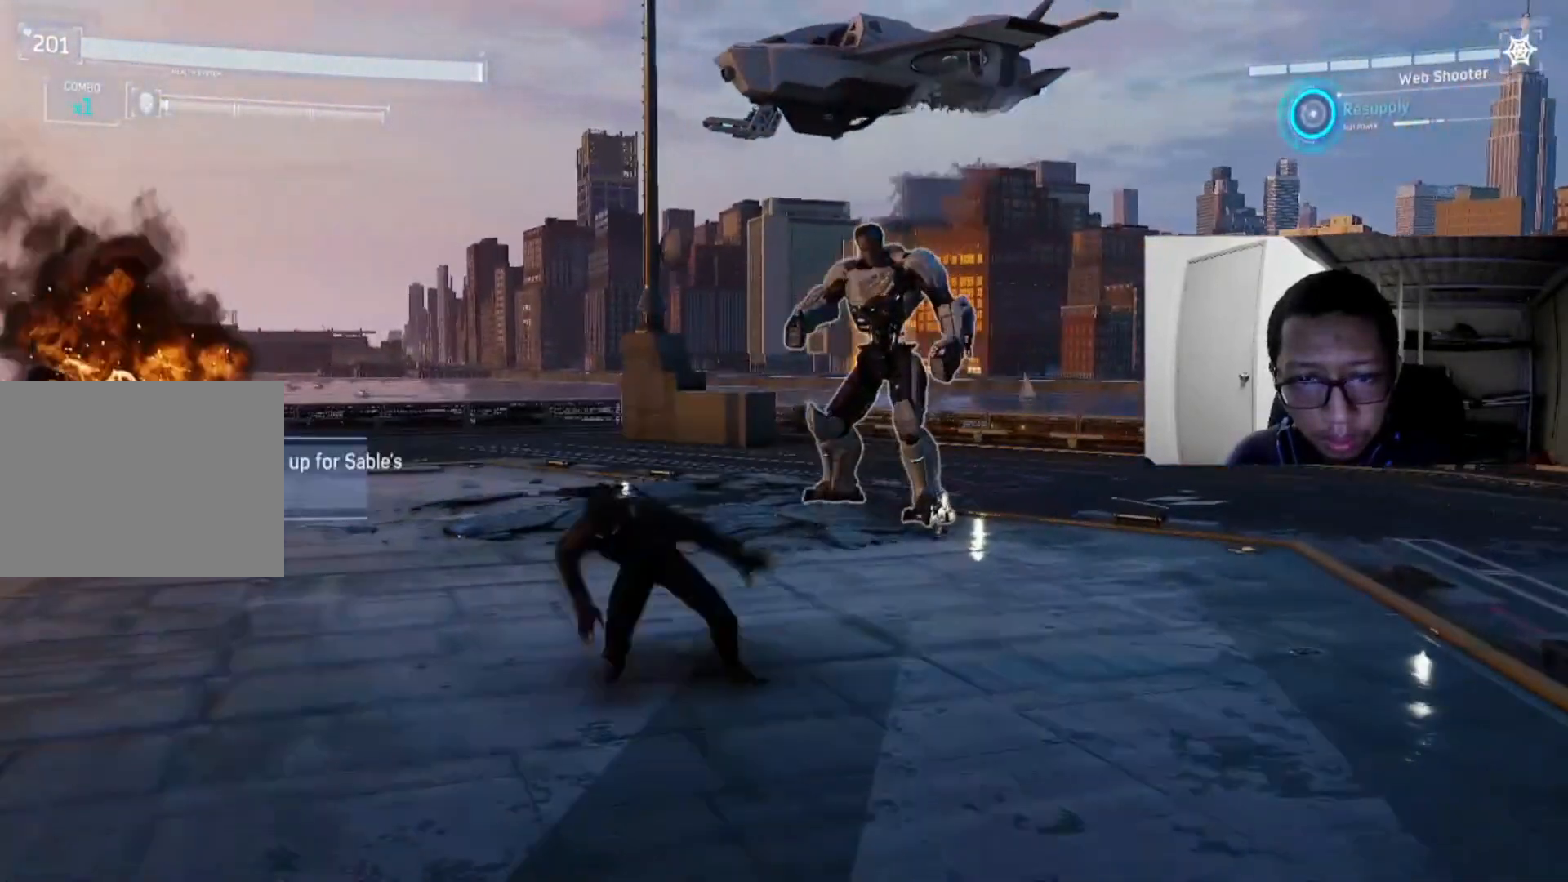
{"buttons": ["B"], "left_stick": "right", "right_stick": "center", "events": [[80, "left_stick", "up-right"], [360, "left_stick", "right"], [480, "B", "down"]]}
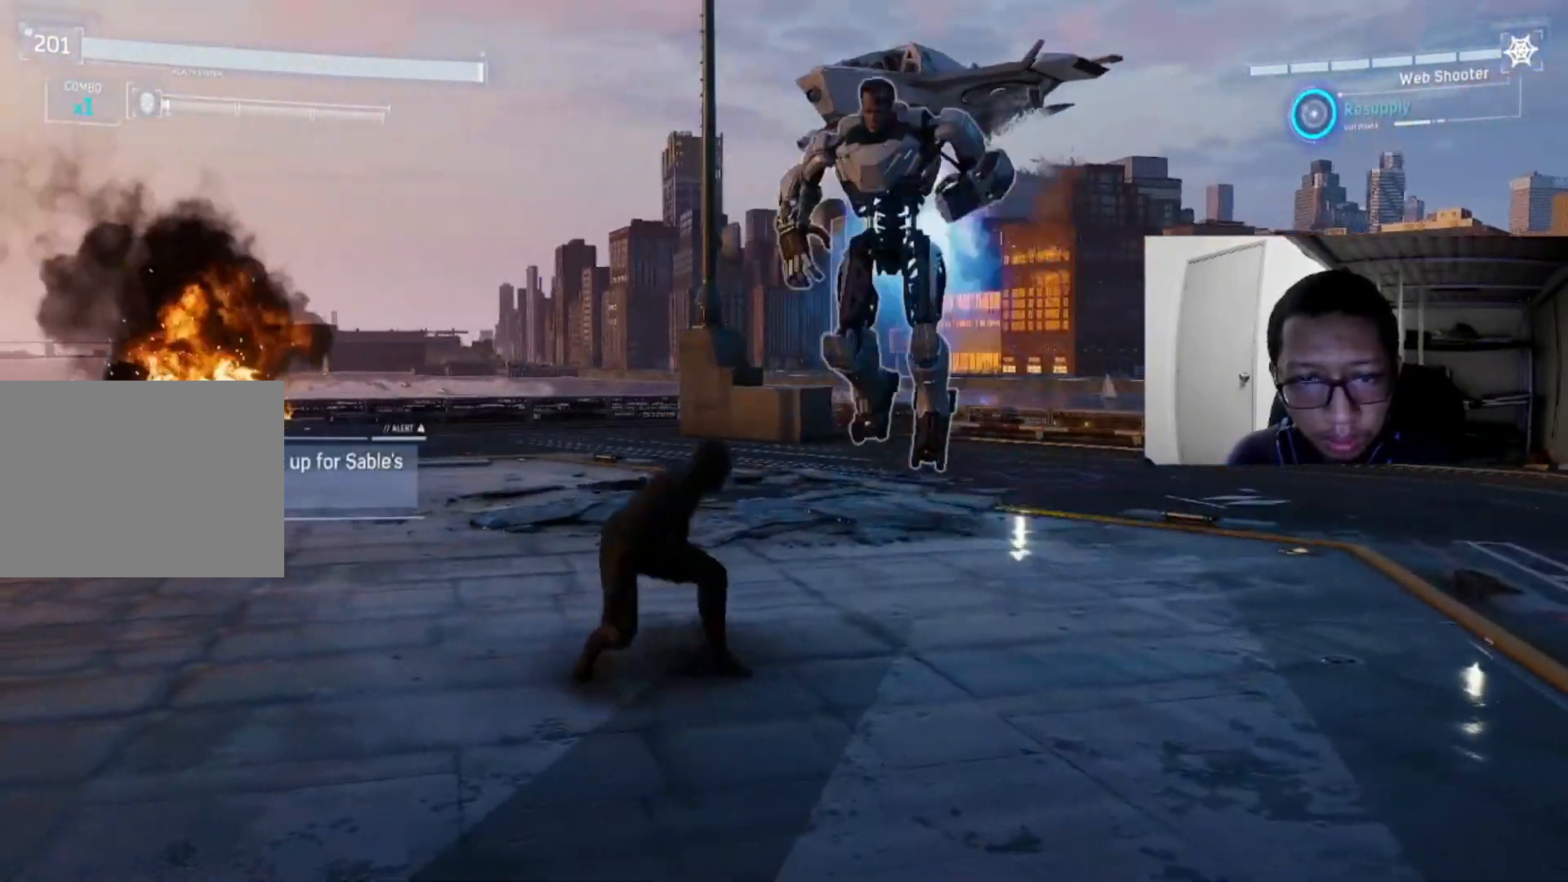
{"buttons": ["B"], "left_stick": "right", "right_stick": "center", "events": [[120, "B", "up"], [160, "B", "down"]]}
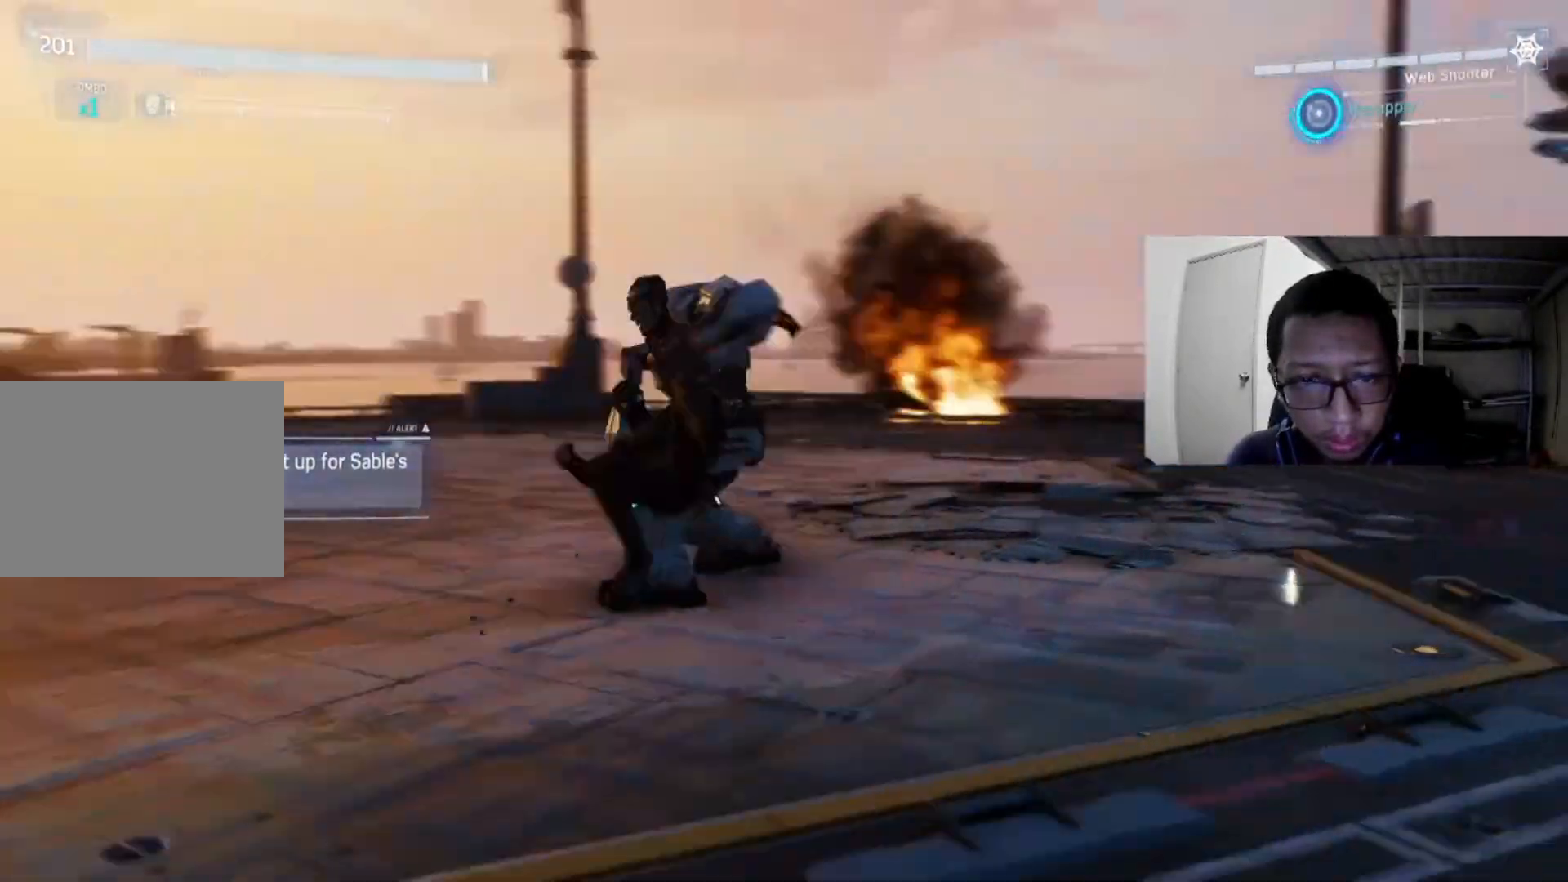
{"buttons": ["B"], "left_stick": "right", "right_stick": "center", "events": [[40, "B", "up"], [160, "B", "down"], [320, "B", "up"], [400, "B", "down"]]}
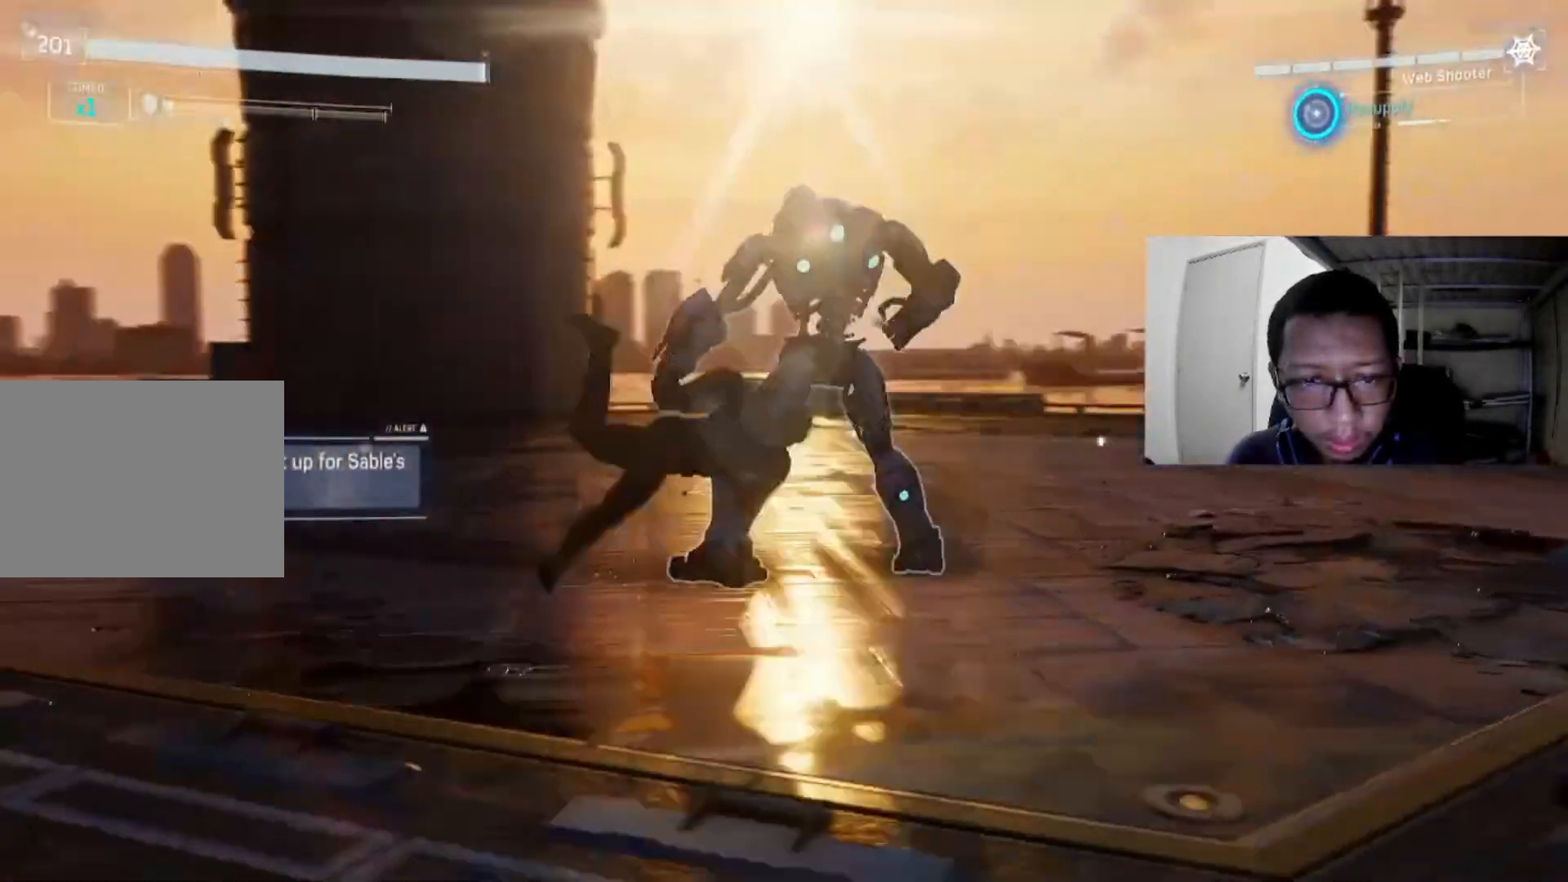
{"buttons": [], "left_stick": "right", "right_stick": "center", "events": [[160, "B", "up"]]}
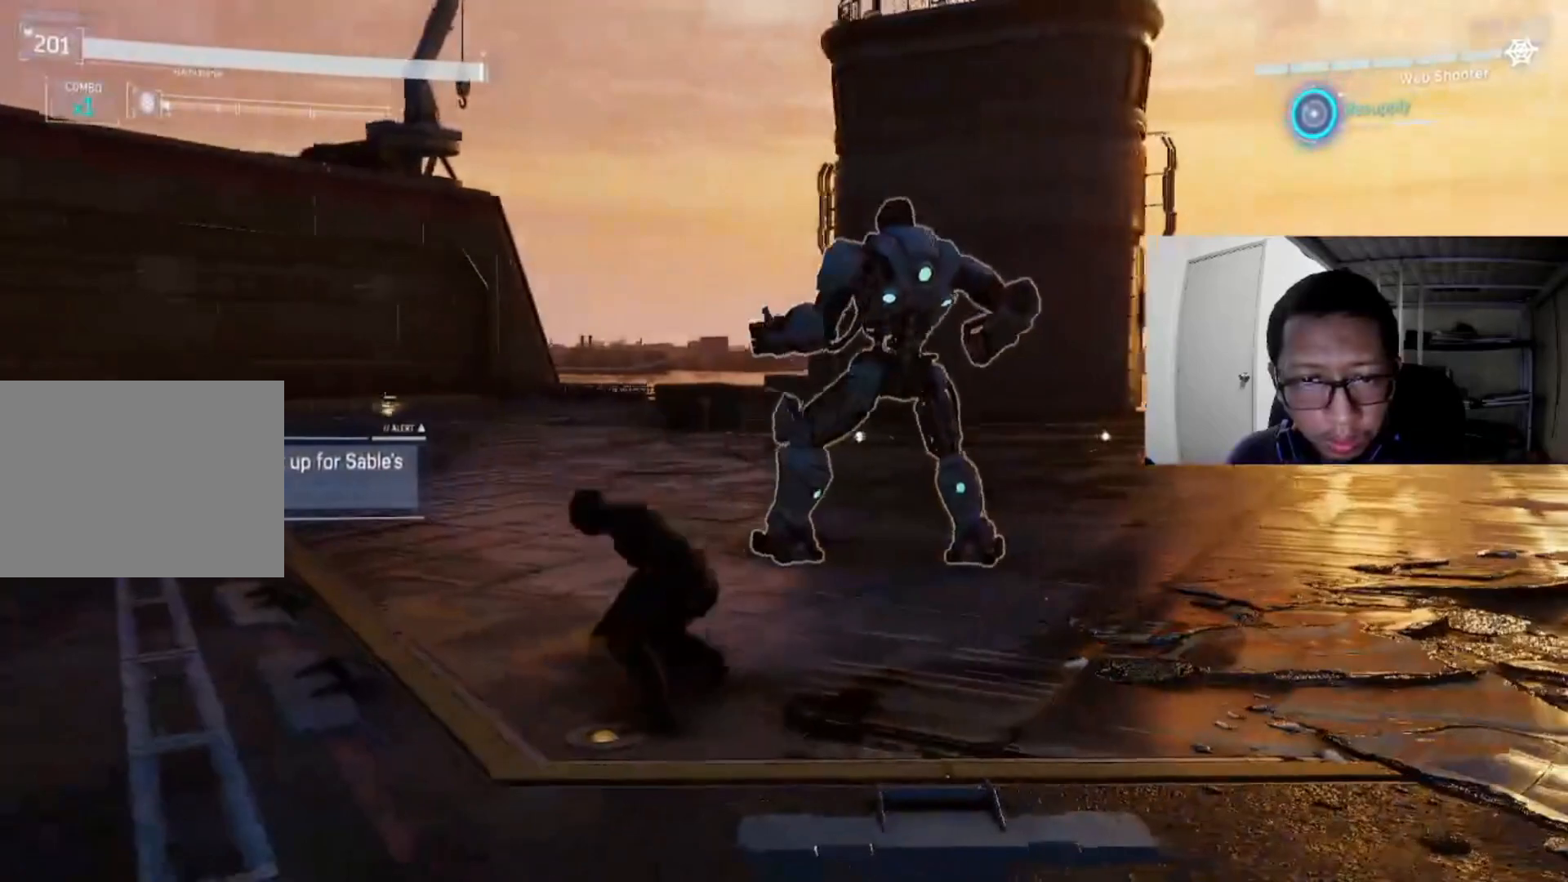
{"buttons": [], "left_stick": "right", "right_stick": "center", "events": [[120, "X", "down"], [280, "X", "up"], [360, "X", "down"], [480, "X", "up"]]}
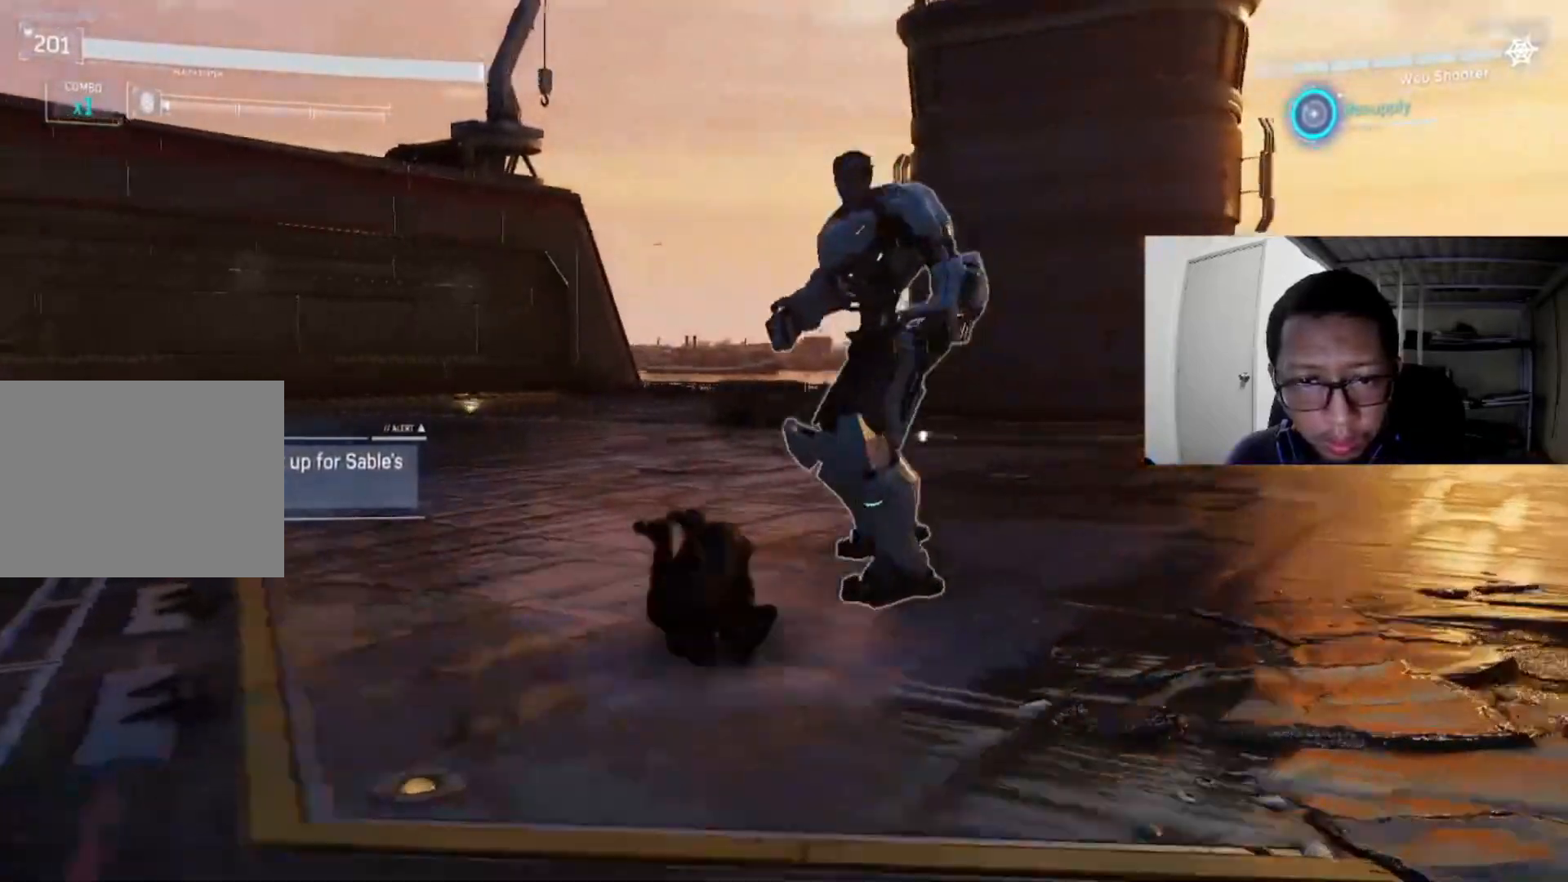
{"buttons": [], "left_stick": "right", "right_stick": "center", "events": [[40, "X", "down"], [200, "X", "up"], [240, "X", "down"], [440, "X", "up"]]}
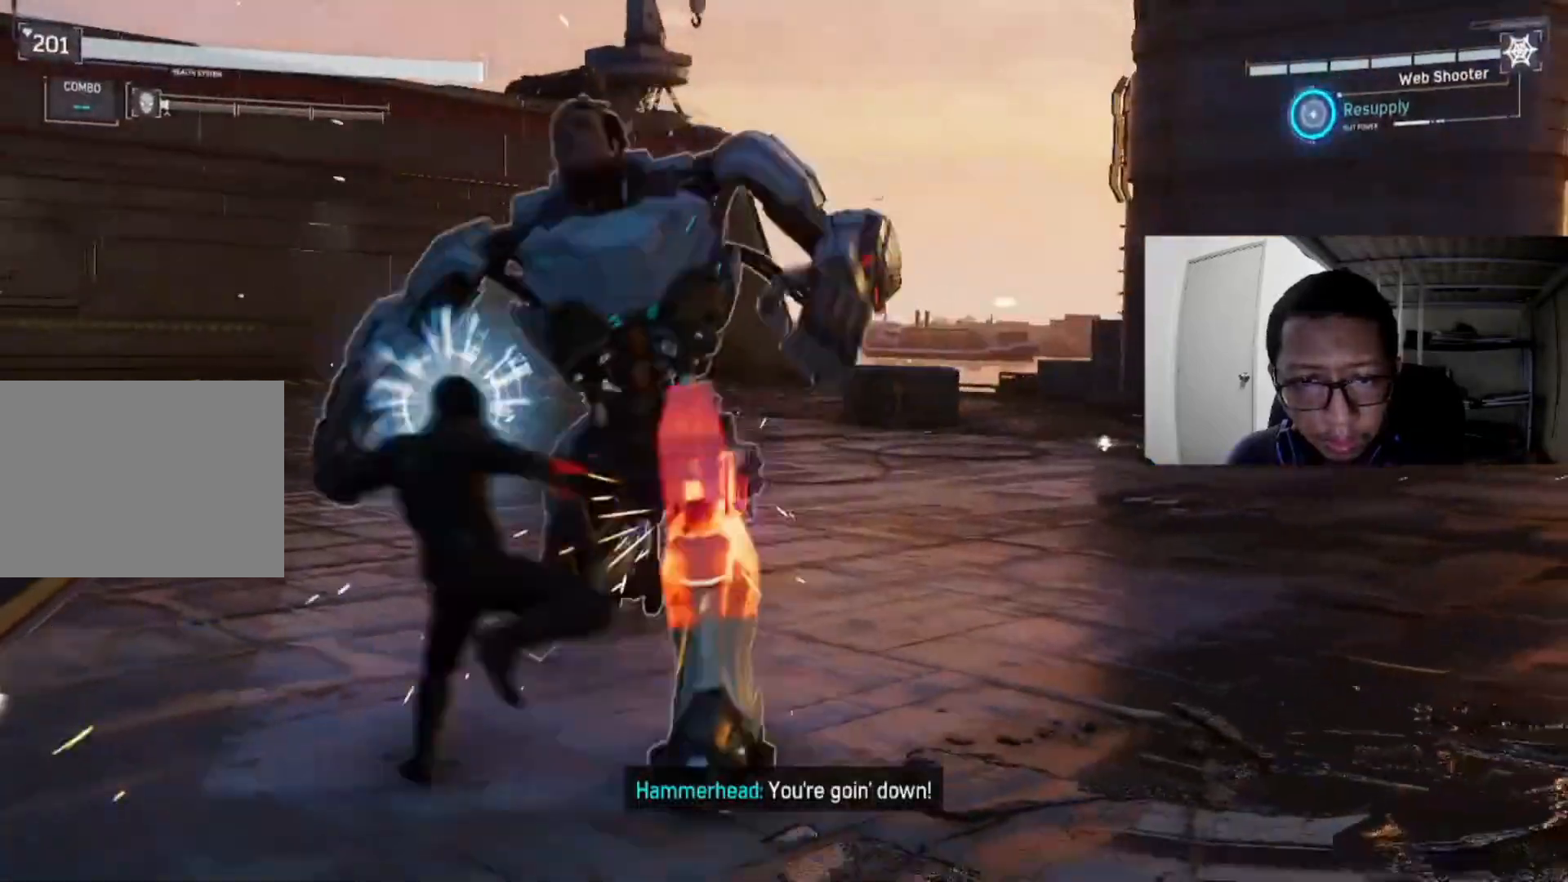
{"buttons": ["B", "DPAD_DOWN"], "left_stick": "center", "right_stick": "center", "events": [[160, "B", "down"], [360, "B", "up"], [440, "B", "down"], [480, "left_stick", "center"], [520, "DPAD_DOWN", "down"]]}
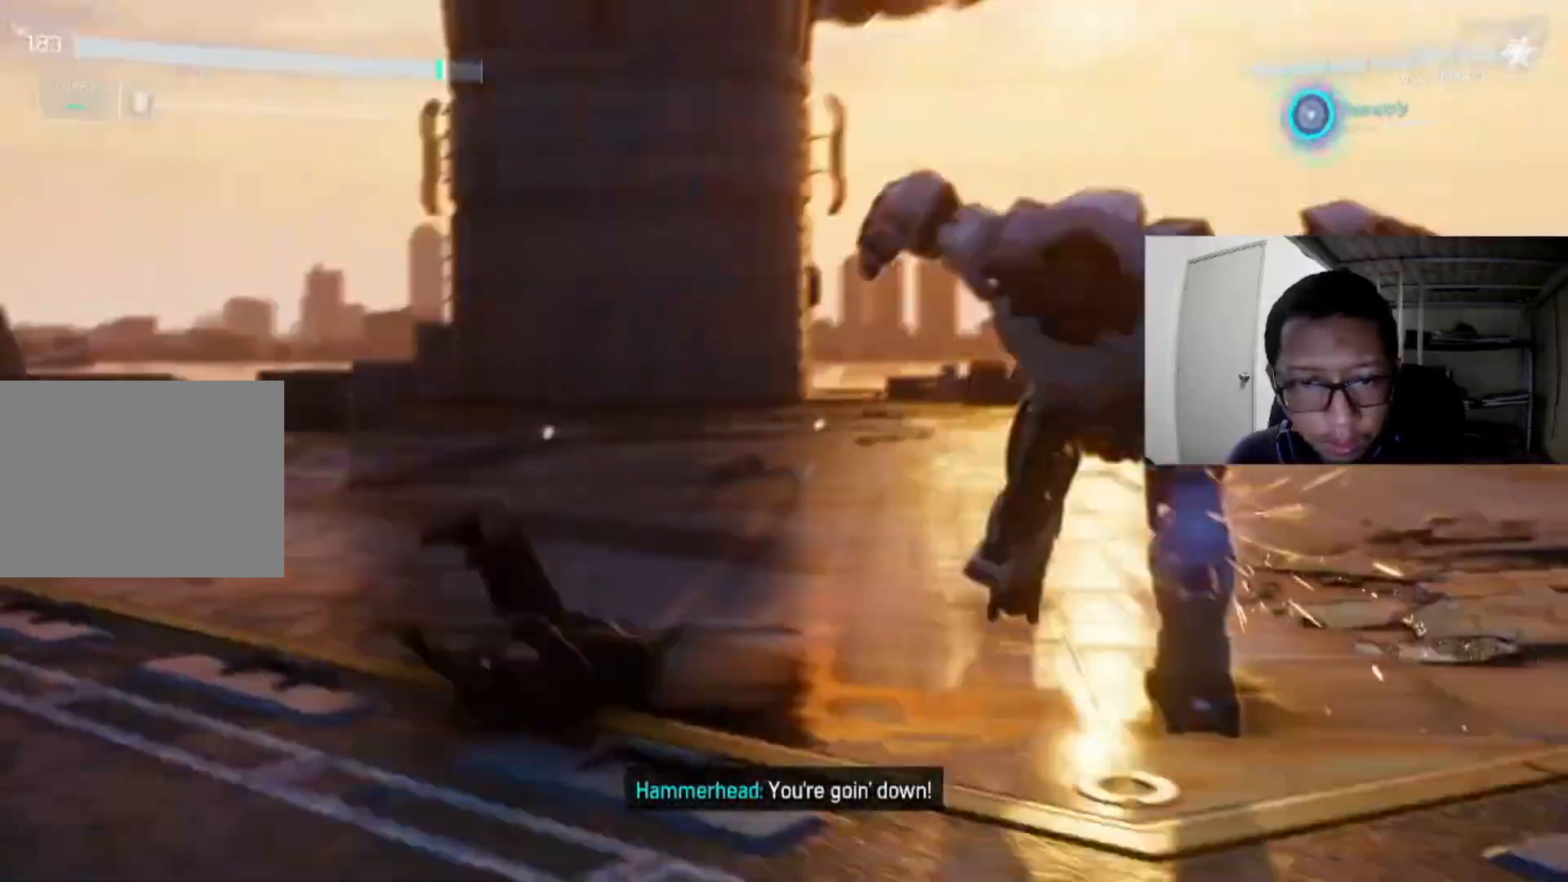
{"buttons": [], "left_stick": "center", "right_stick": "center", "events": [[80, "DPAD_LEFT", "down"], [120, "DPAD_LEFT", "up"], [200, "B", "up"], [280, "B", "down"], [320, "DPAD_DOWN", "up"], [440, "B", "up"]]}
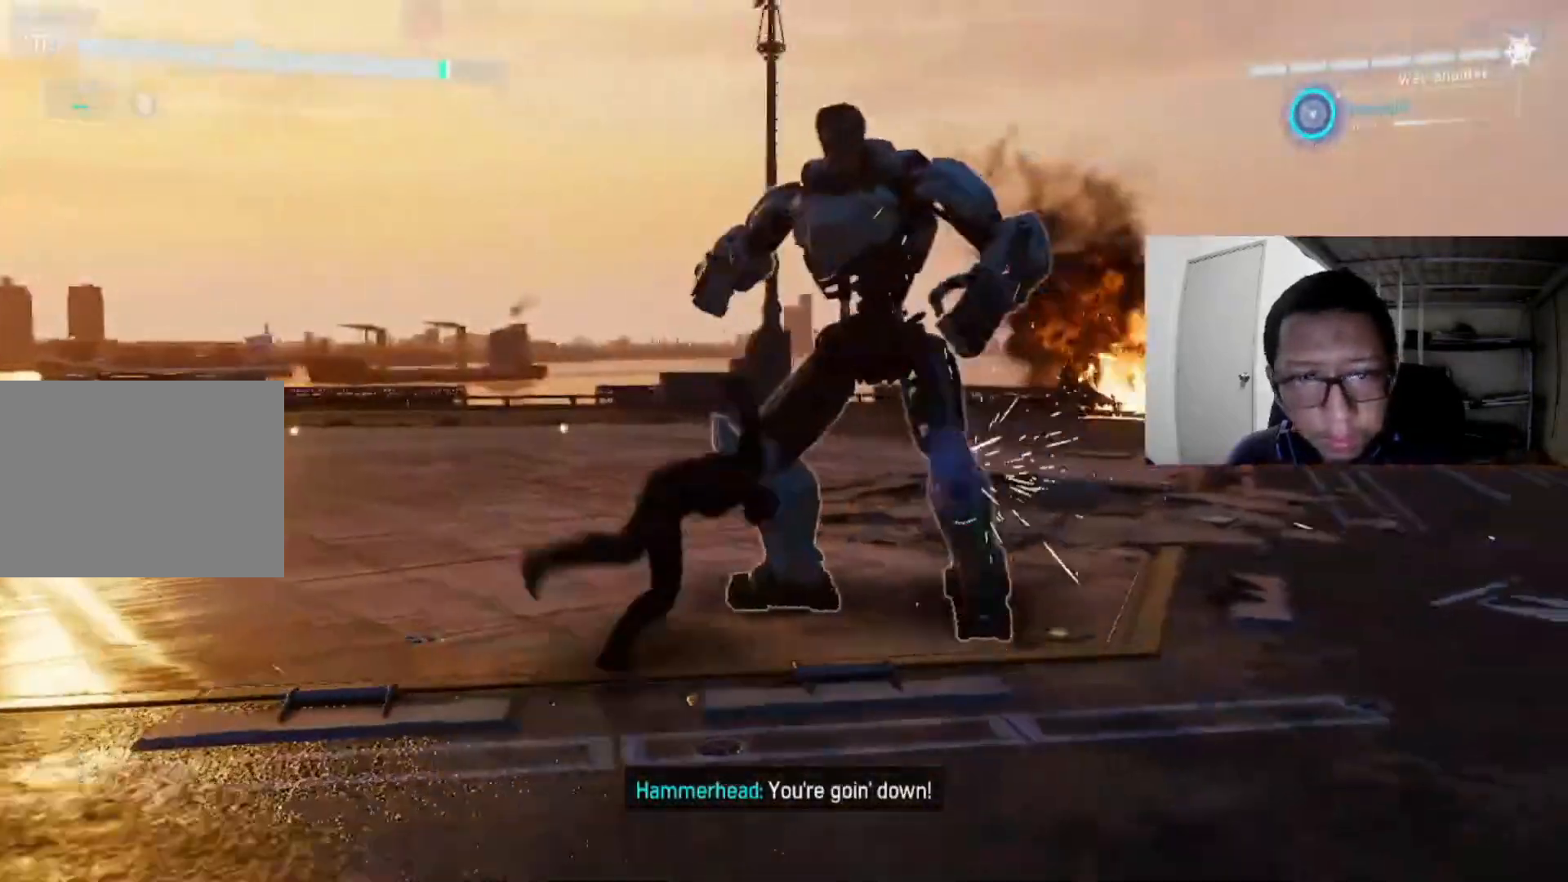
{"buttons": ["X"], "left_stick": "up", "right_stick": "center", "events": [[120, "left_stick", "up"], [240, "X", "down"], [360, "X", "up"], [480, "X", "down"]]}
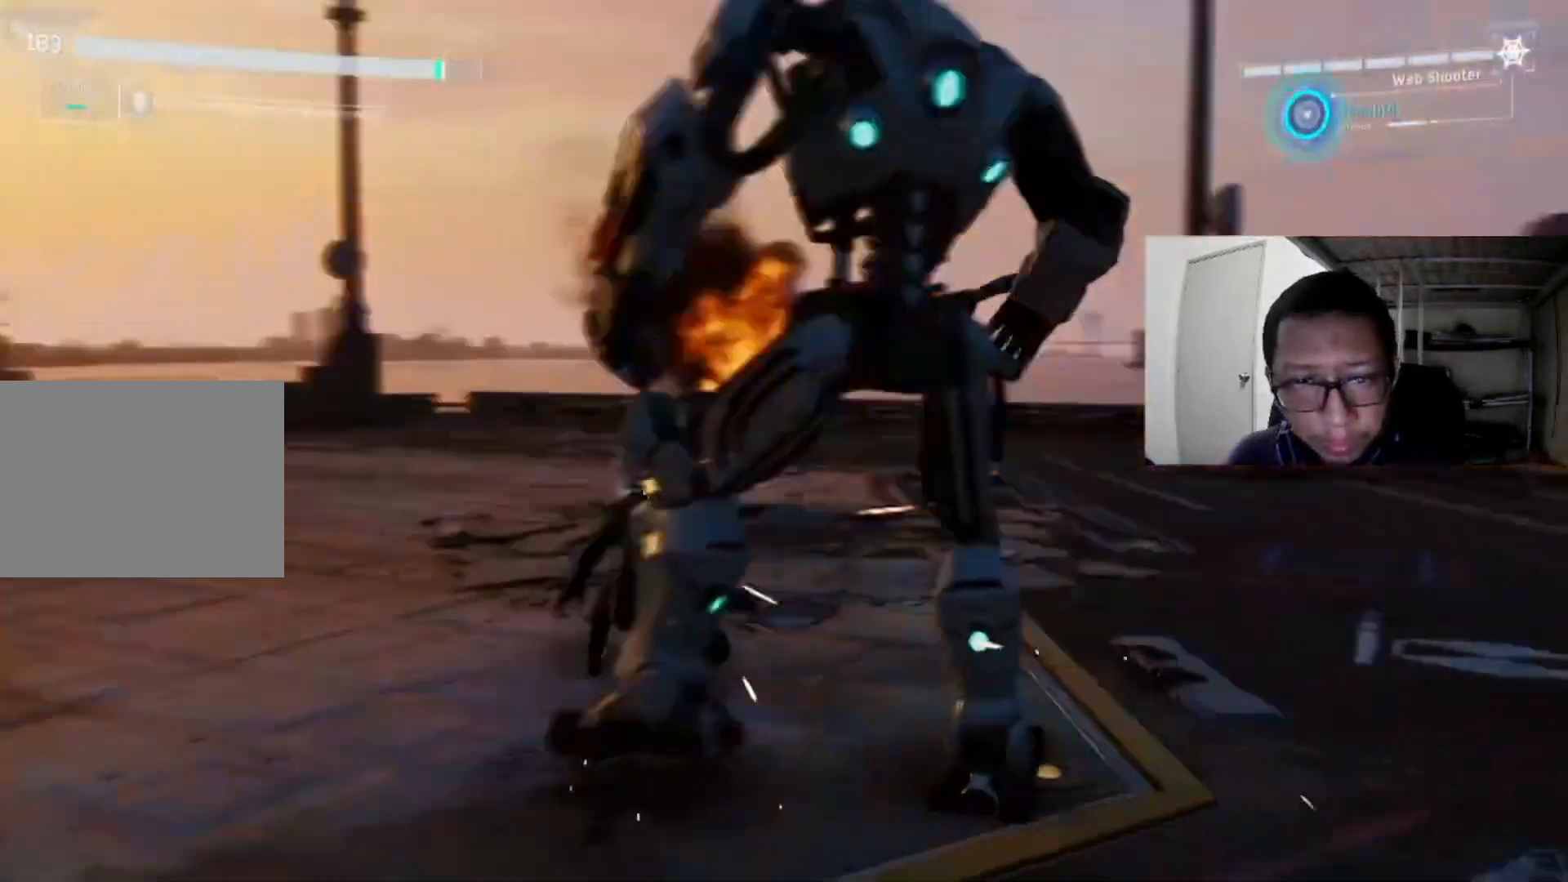
{"buttons": [], "left_stick": "down-right", "right_stick": "center", "events": [[120, "X", "up"], [160, "X", "down"], [160, "left_stick", "down-right"], [320, "X", "up"], [400, "X", "down"], [480, "X", "up"]]}